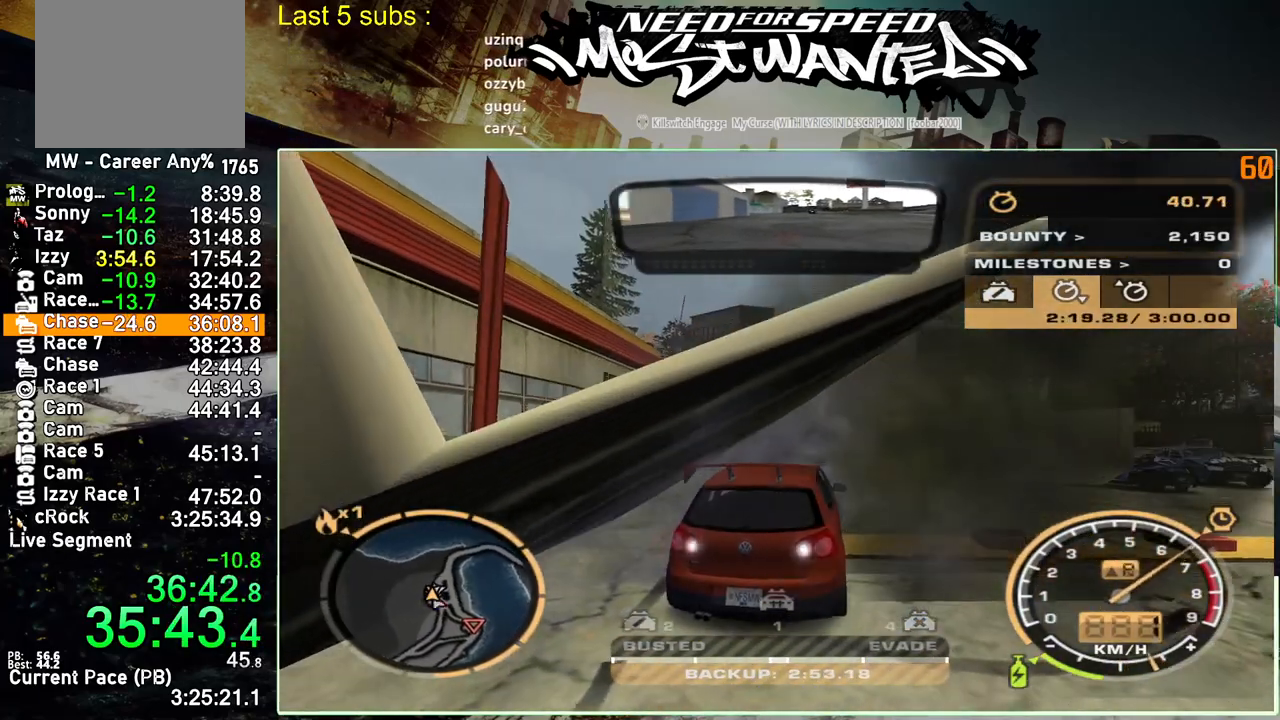
Gameplay with a controller (PlayStation layout); each line is a JSON object with the inputs held at the frame after it. "events" lists button and stick changes between this image and that frame as [ms after this image, input, new state], when the widget could be followed in between. Not read: L3.
{"buttons": ["SQUARE", "L2"], "left_stick": "left", "right_stick": "center", "events": [[200, "SQUARE", "down"]]}
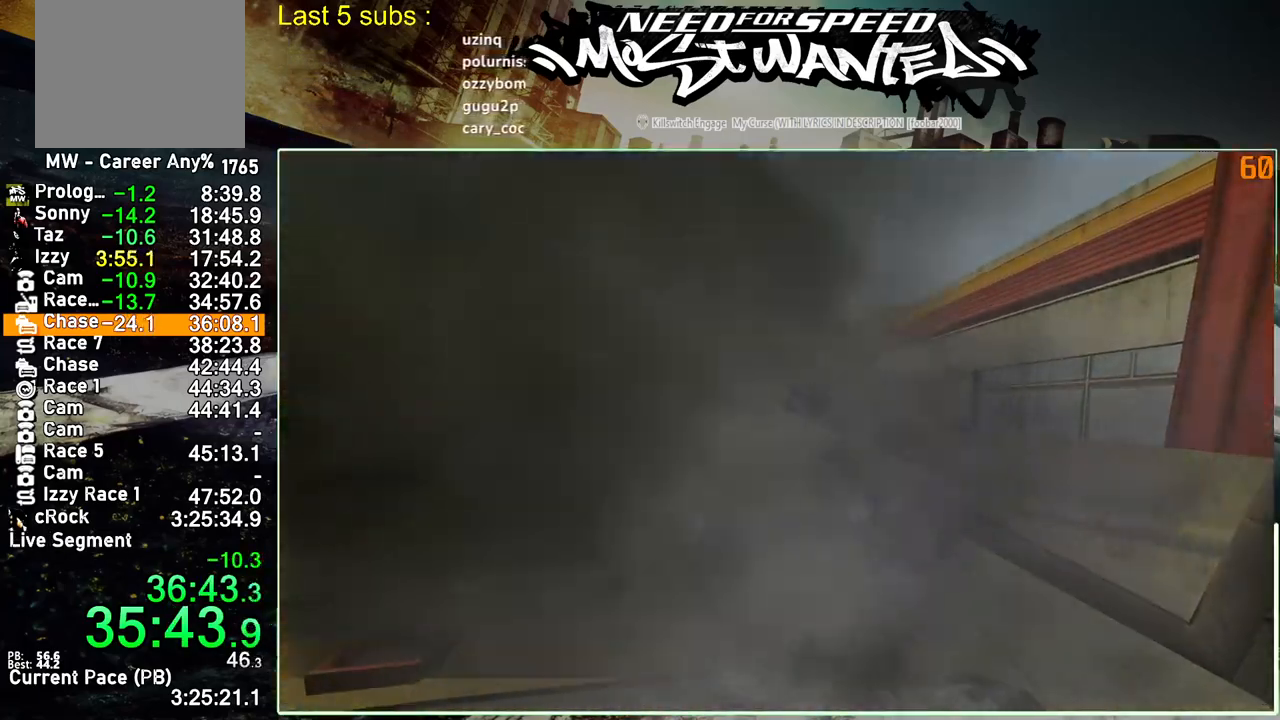
{"buttons": ["L2"], "left_stick": "center", "right_stick": "center", "events": [[83, "SQUARE", "up"], [133, "left_stick", "up-right"], [317, "left_stick", "center"]]}
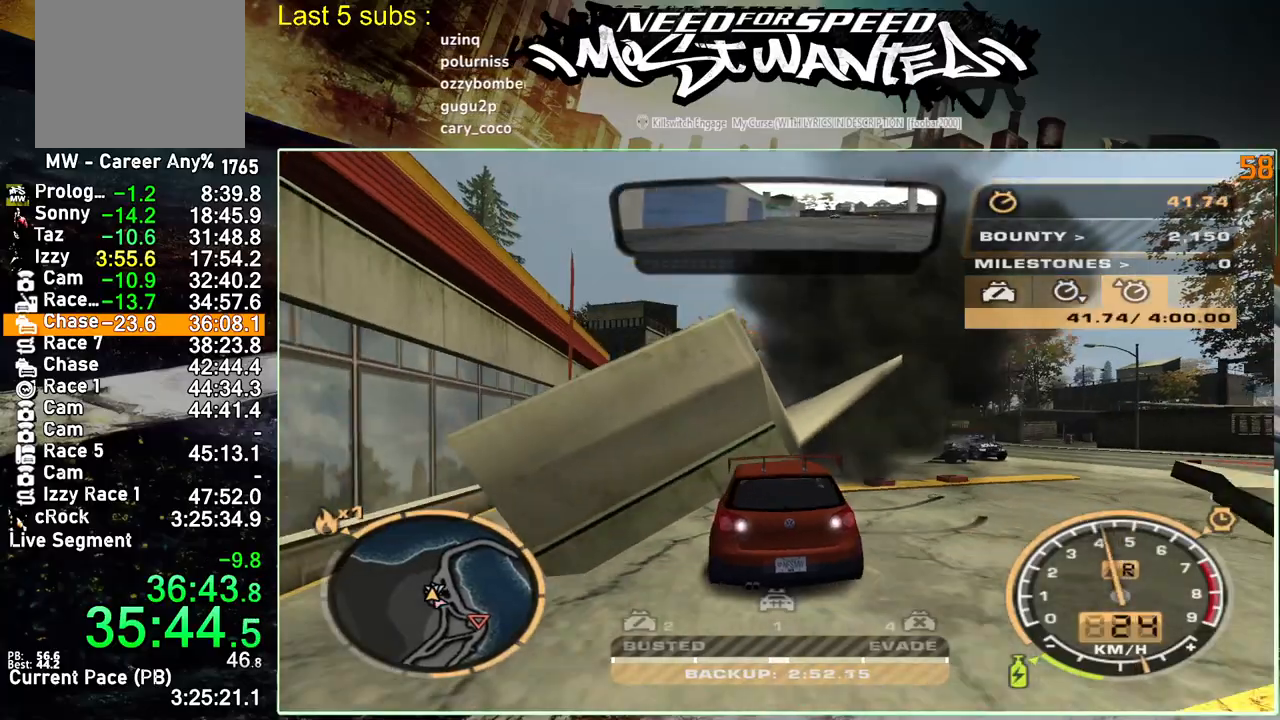
{"buttons": ["L2"], "left_stick": "center", "right_stick": "center", "events": []}
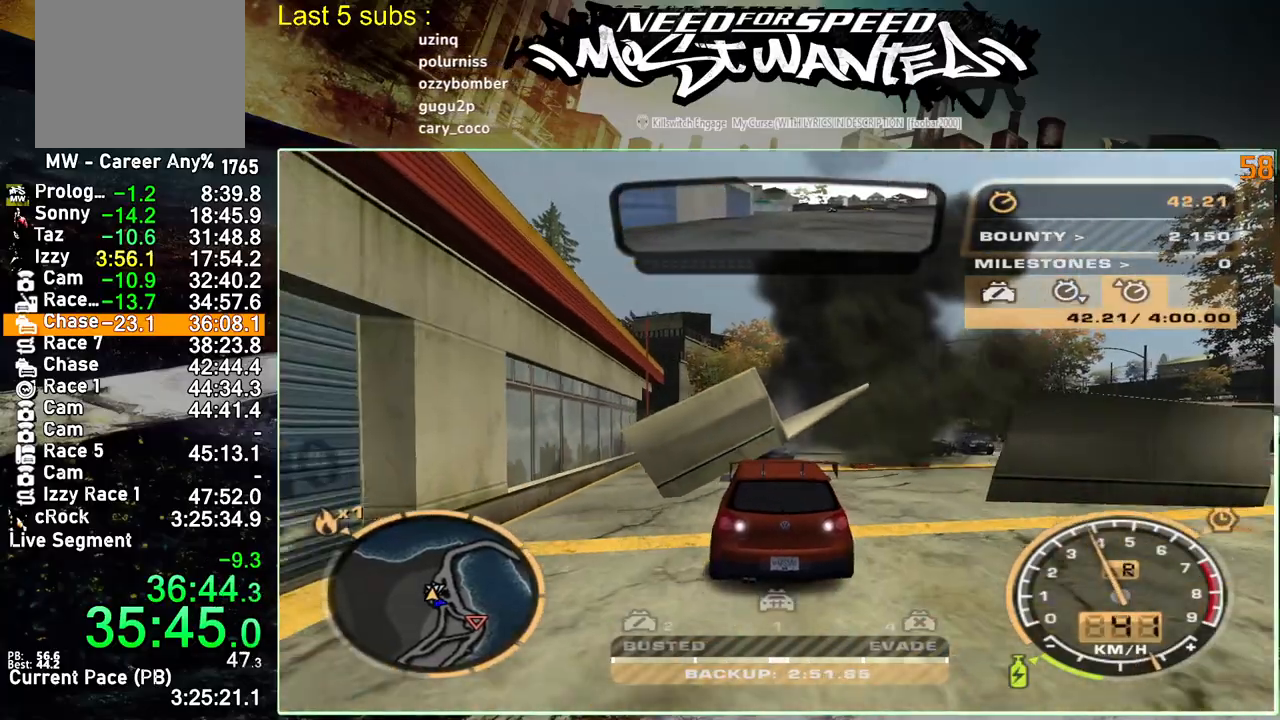
{"buttons": ["L2"], "left_stick": "center", "right_stick": "center", "events": [[83, "SQUARE", "down"], [500, "SQUARE", "up"]]}
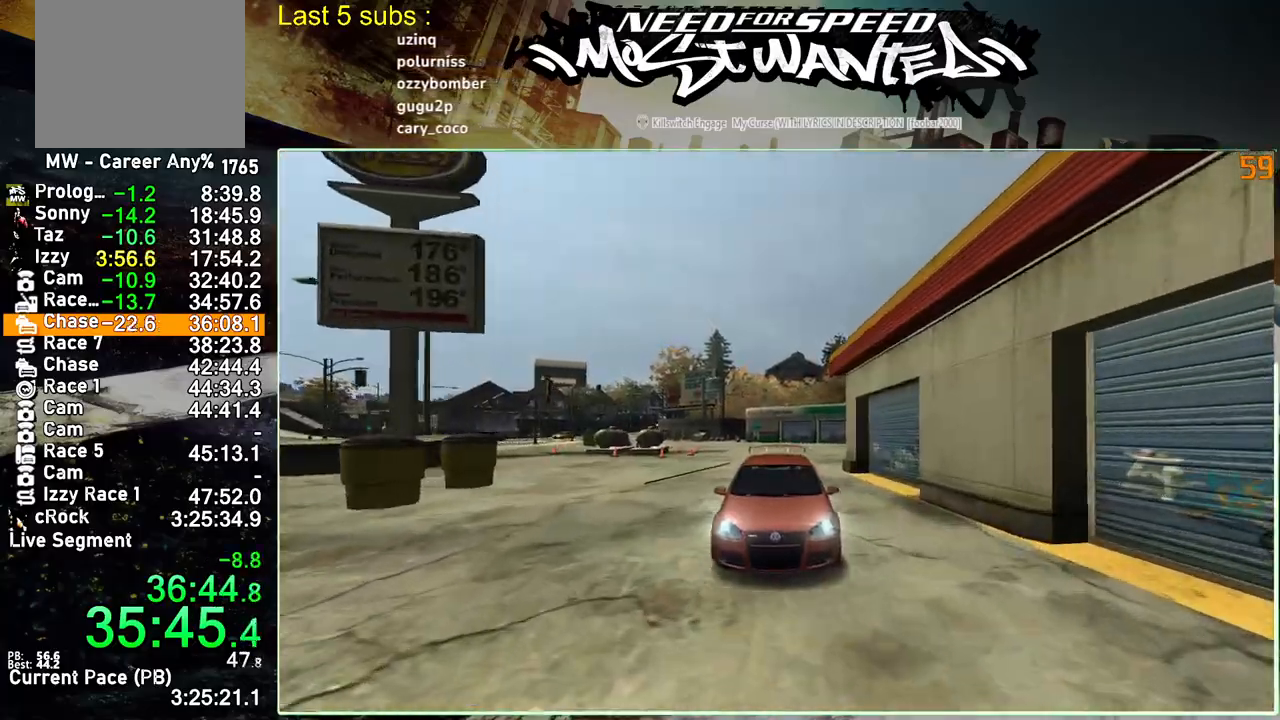
{"buttons": ["R2"], "left_stick": "center", "right_stick": "center", "events": [[167, "L2", "up"], [233, "R2", "down"]]}
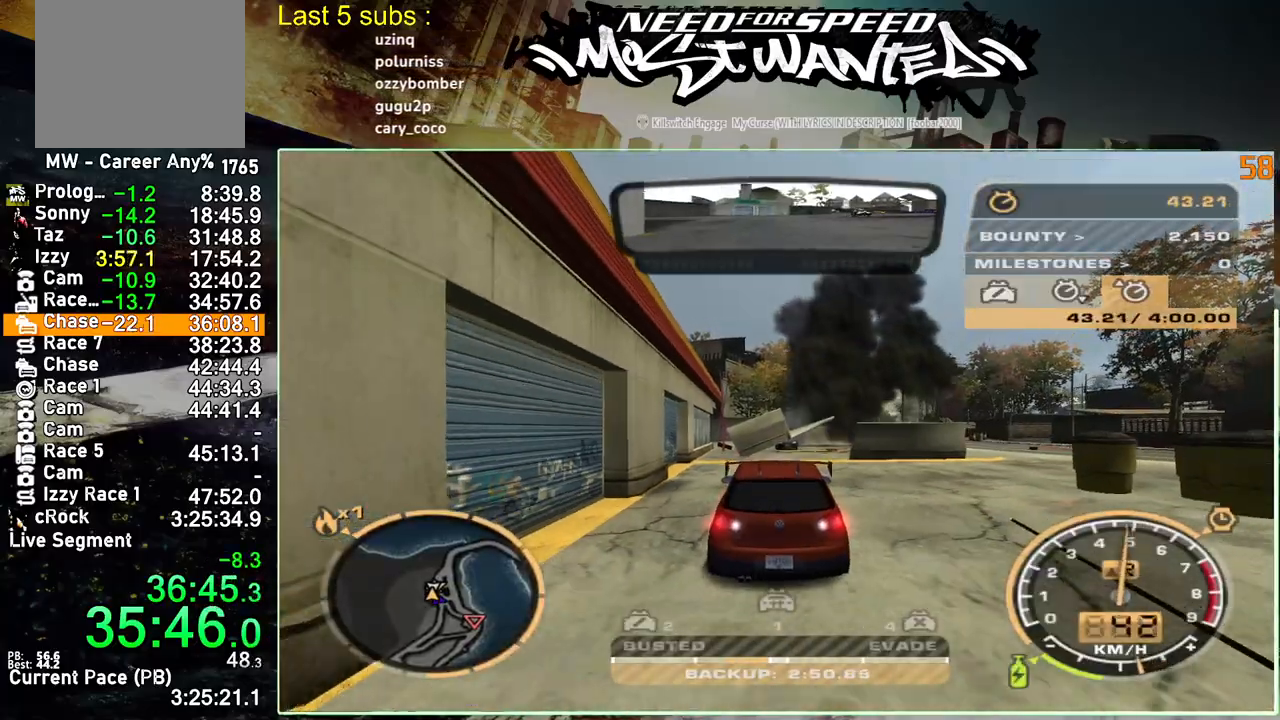
{"buttons": ["R2"], "left_stick": "up-right", "right_stick": "center", "events": [[233, "left_stick", "up-right"]]}
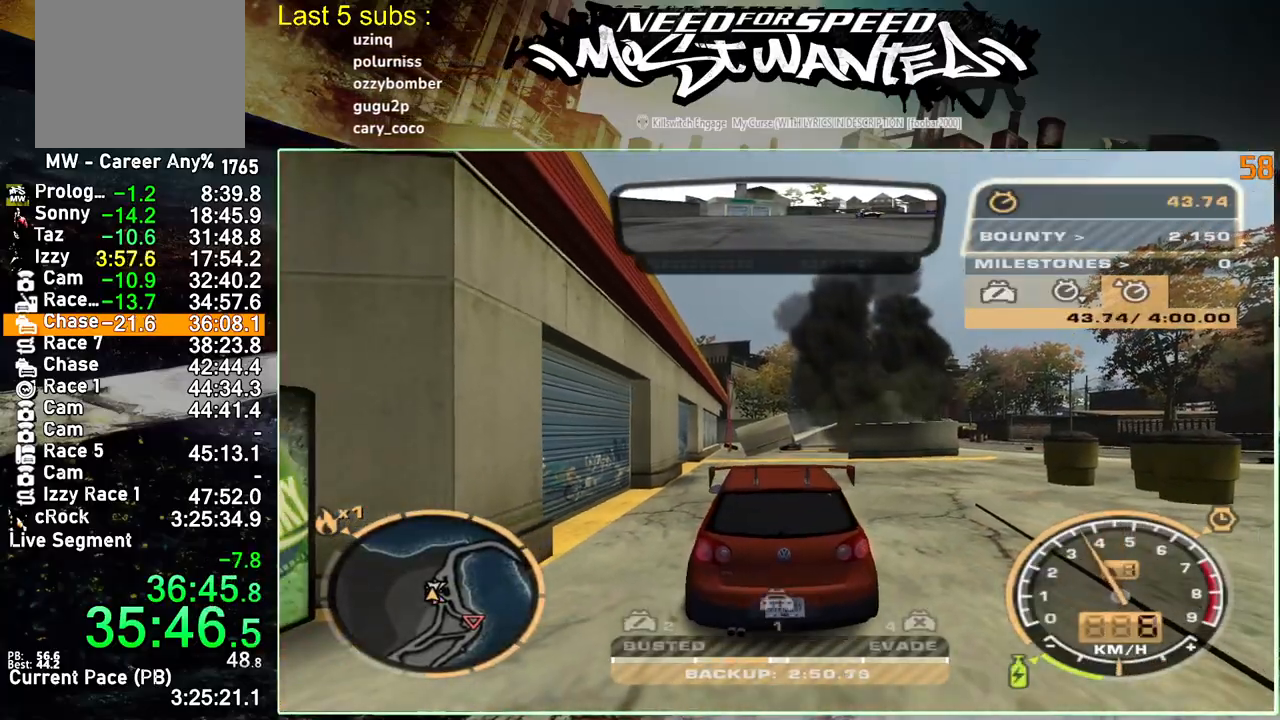
{"buttons": ["R2"], "left_stick": "up-right", "right_stick": "center", "events": []}
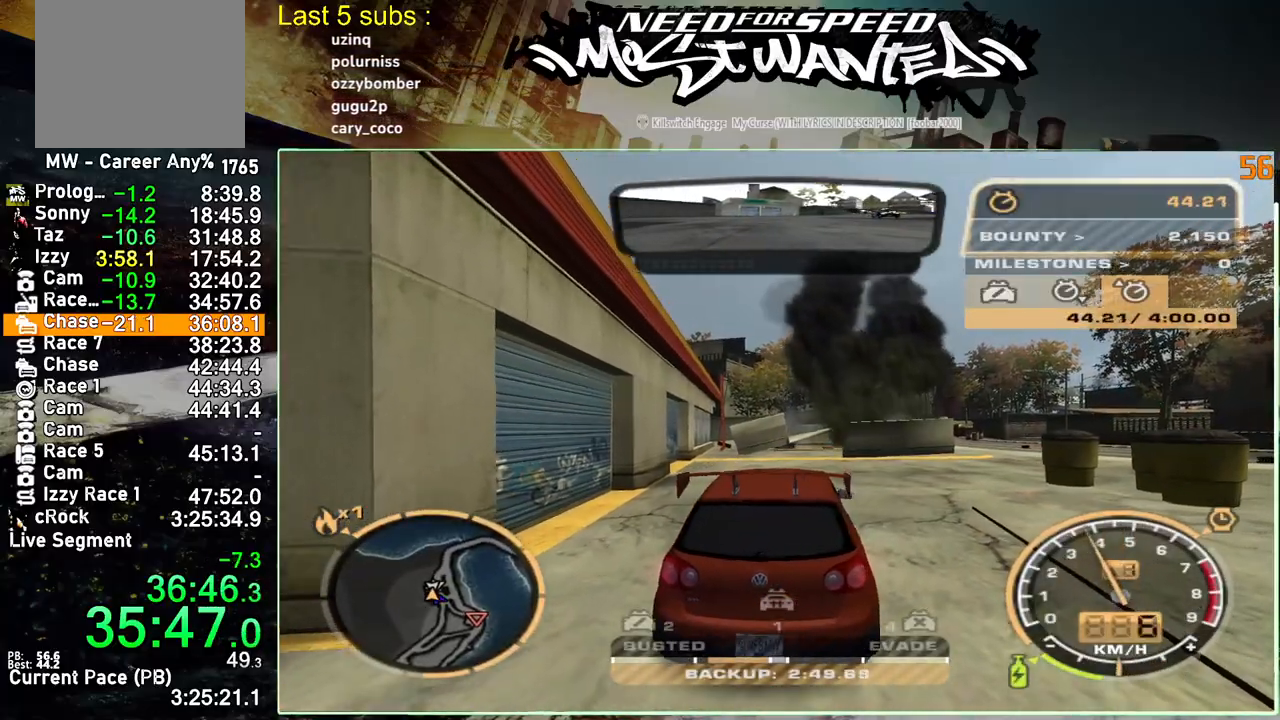
{"buttons": ["R2"], "left_stick": "up-right", "right_stick": "center", "events": []}
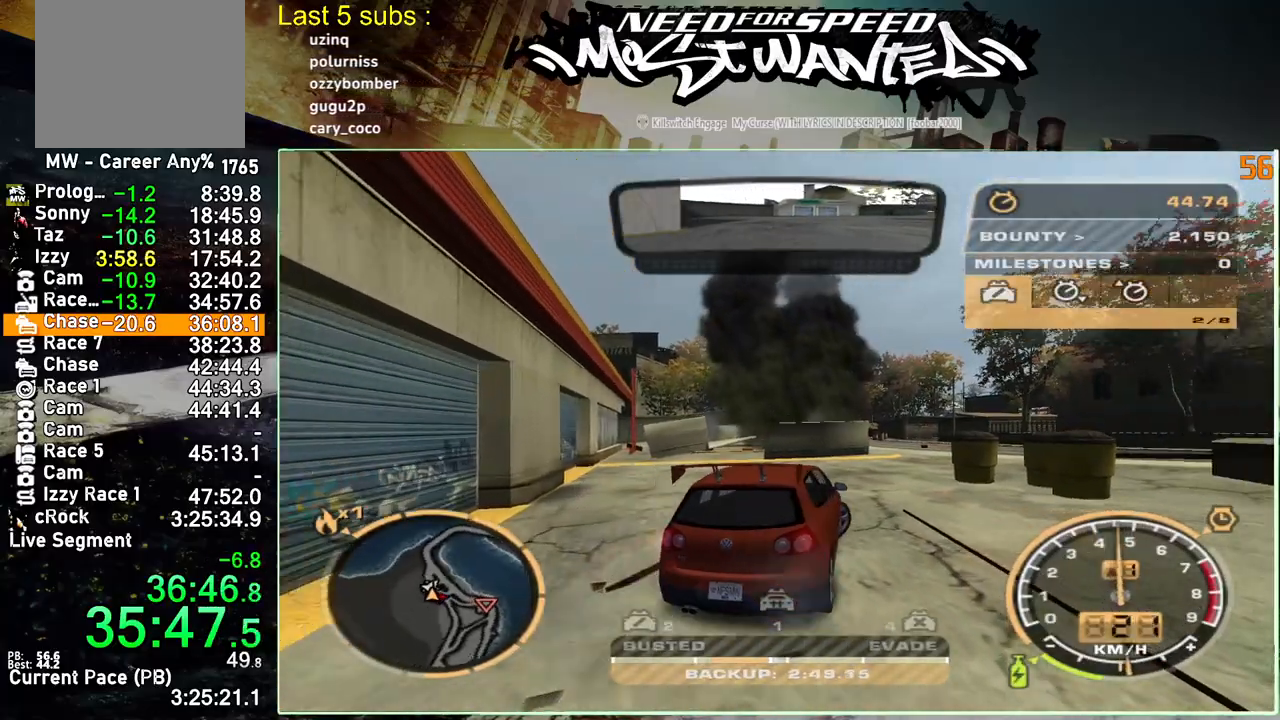
{"buttons": ["R2"], "left_stick": "up-right", "right_stick": "center", "events": []}
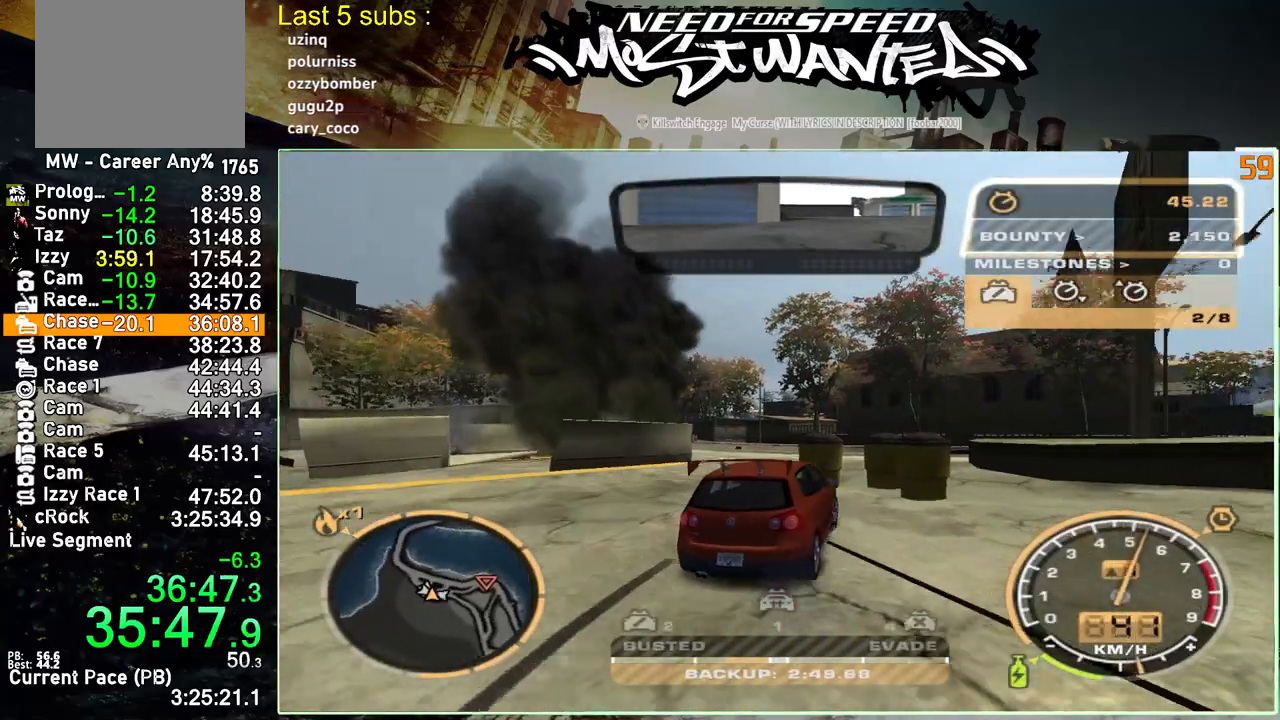
{"buttons": ["R2"], "left_stick": "left", "right_stick": "center", "events": [[100, "left_stick", "left"]]}
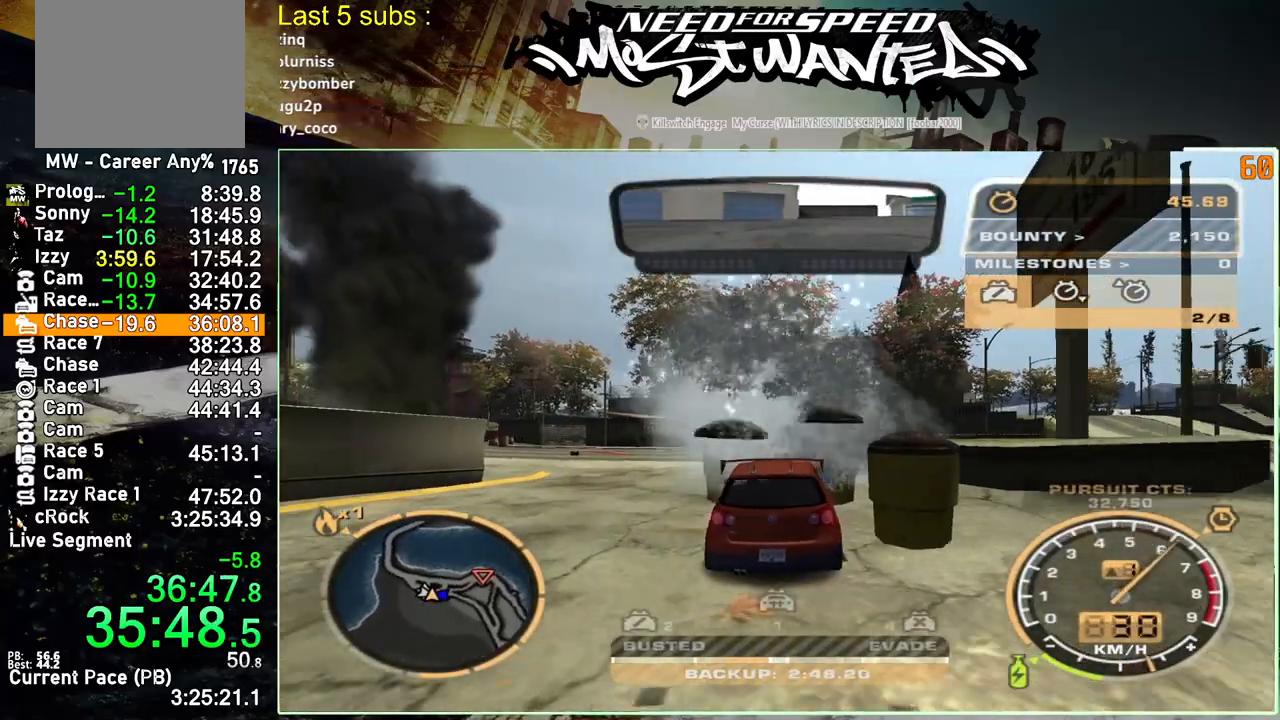
{"buttons": ["R2"], "left_stick": "up-right", "right_stick": "center", "events": [[67, "left_stick", "right"], [333, "left_stick", "center"], [433, "left_stick", "up-right"]]}
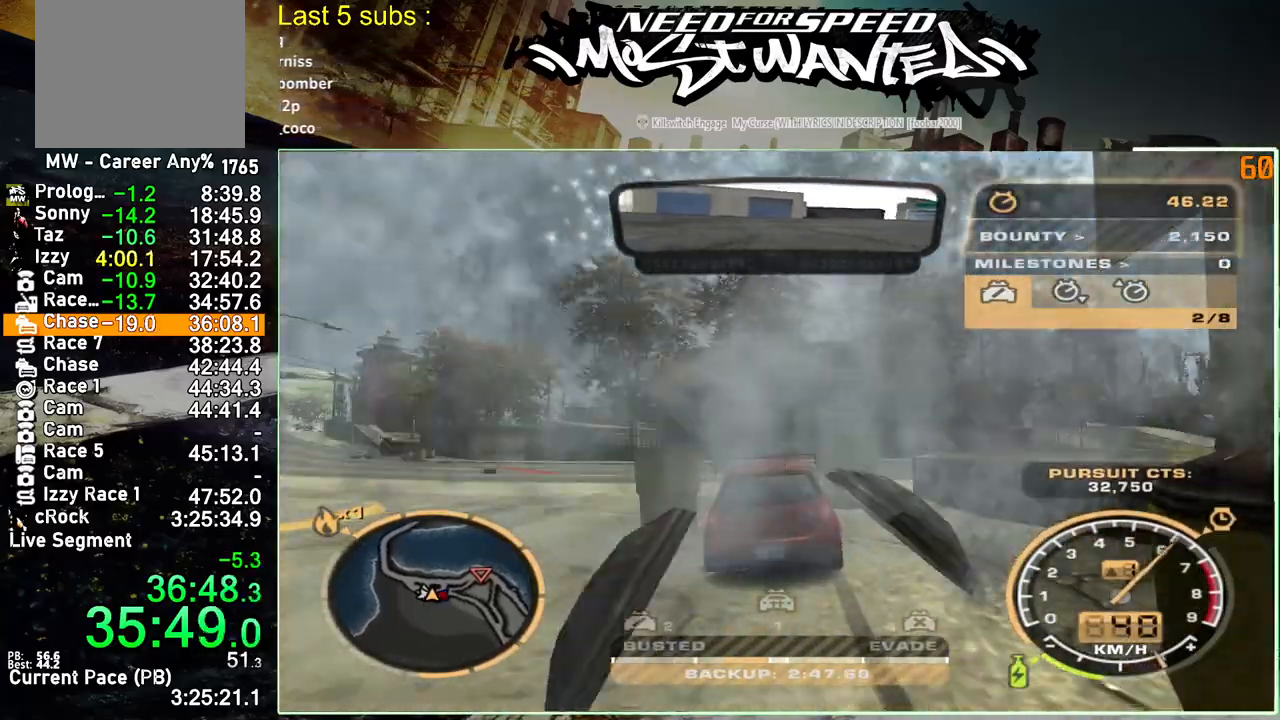
{"buttons": ["R2"], "left_stick": "up-right", "right_stick": "center", "events": []}
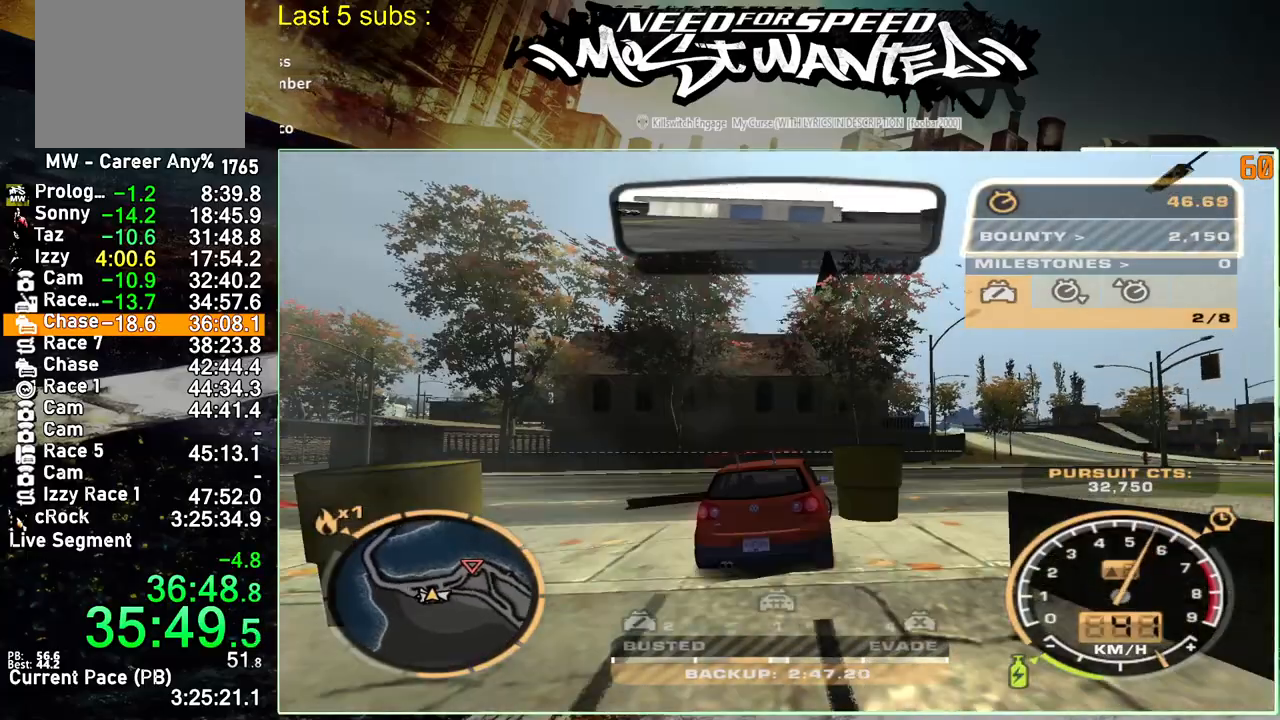
{"buttons": ["R2"], "left_stick": "up-right", "right_stick": "center", "events": []}
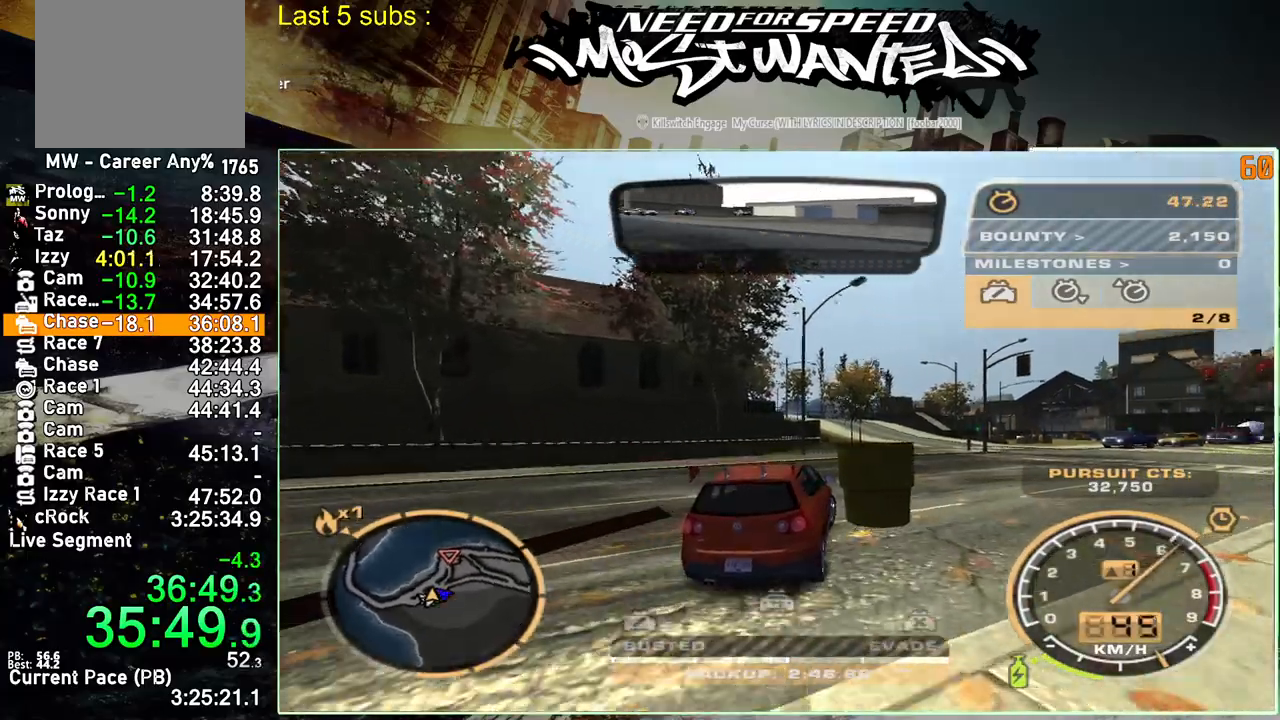
{"buttons": ["L2", "R2"], "left_stick": "up-right", "right_stick": "center", "events": [[450, "L2", "down"]]}
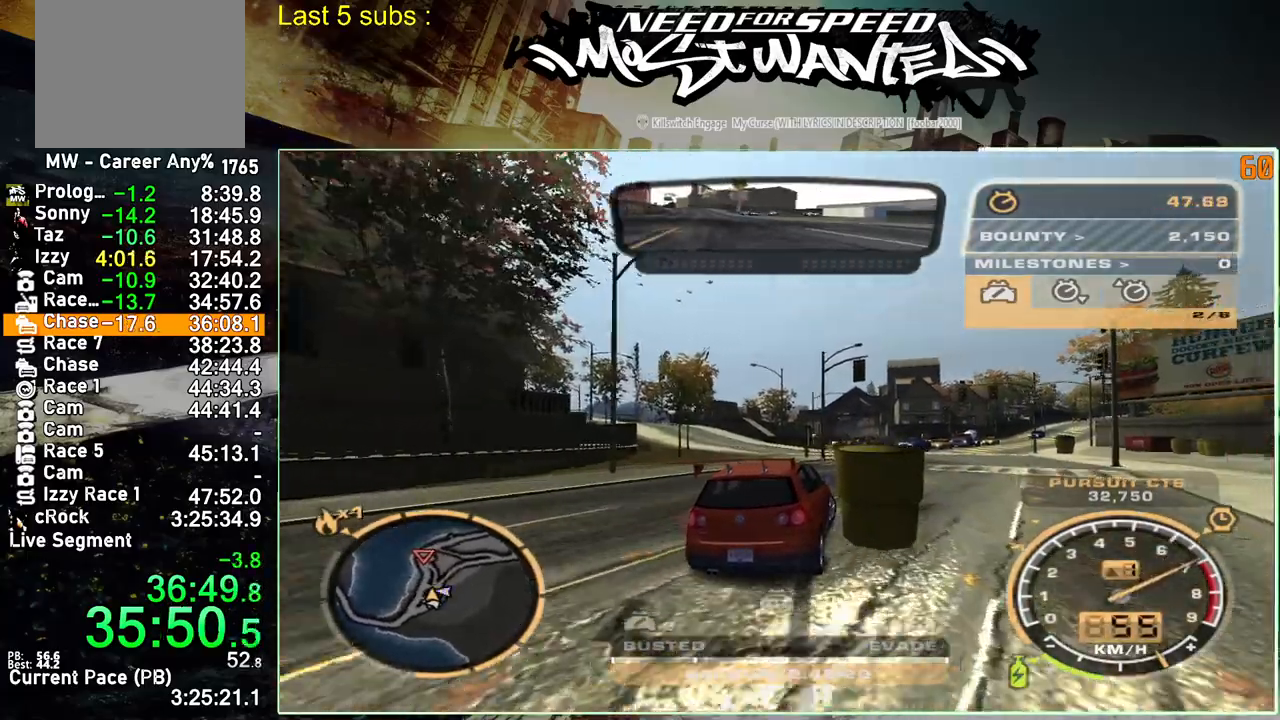
{"buttons": ["L2"], "left_stick": "up-right", "right_stick": "center", "events": [[17, "R2", "up"]]}
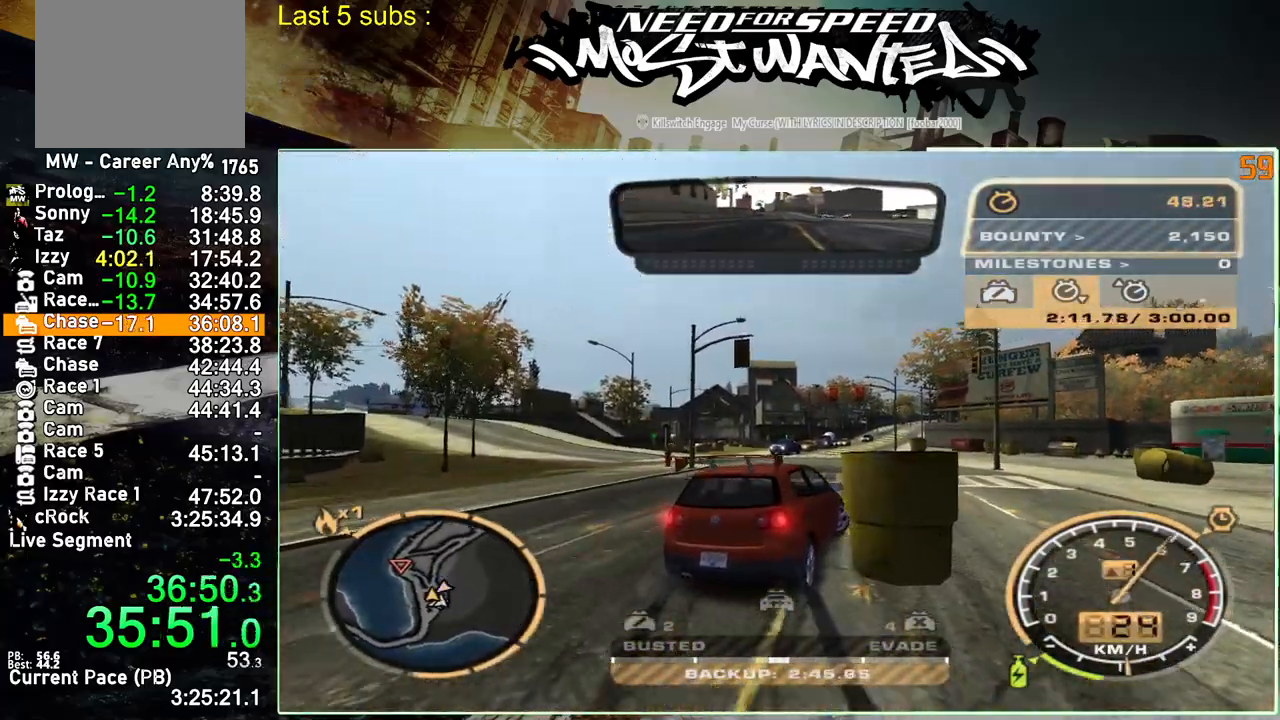
{"buttons": ["L2"], "left_stick": "center", "right_stick": "center", "events": [[383, "left_stick", "center"]]}
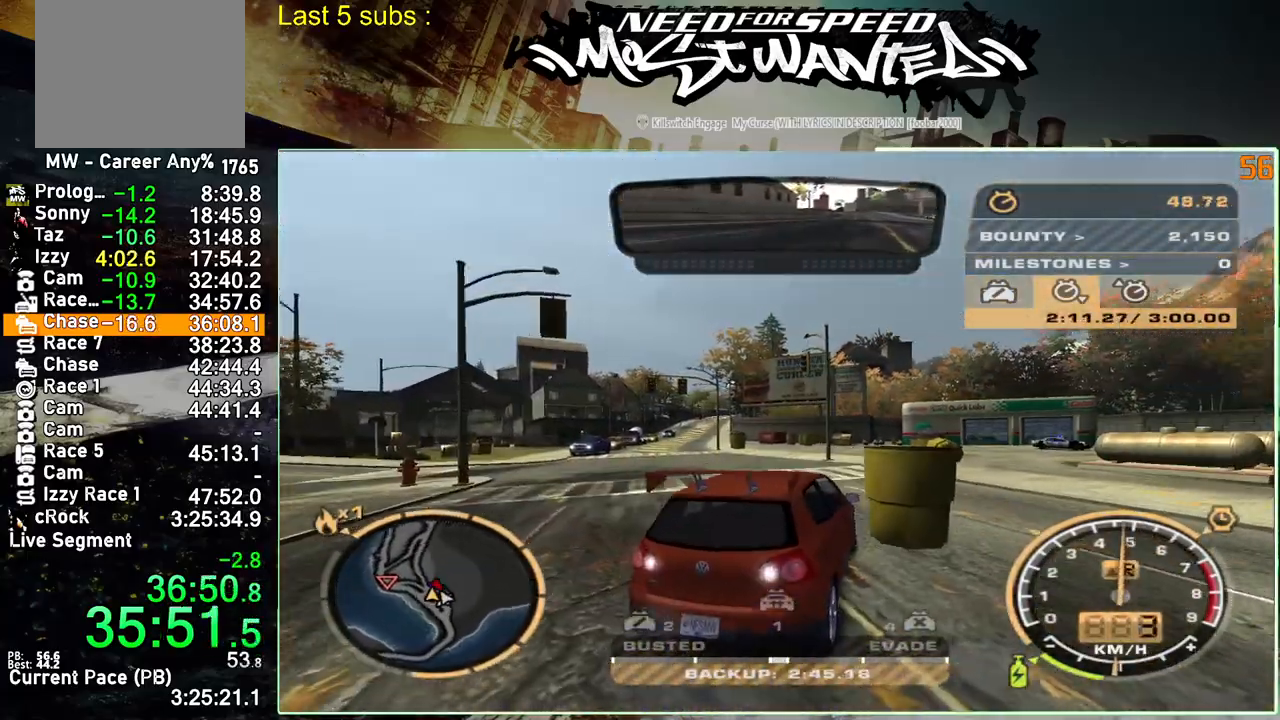
{"buttons": [], "left_stick": "center", "right_stick": "center", "events": [[467, "L2", "up"]]}
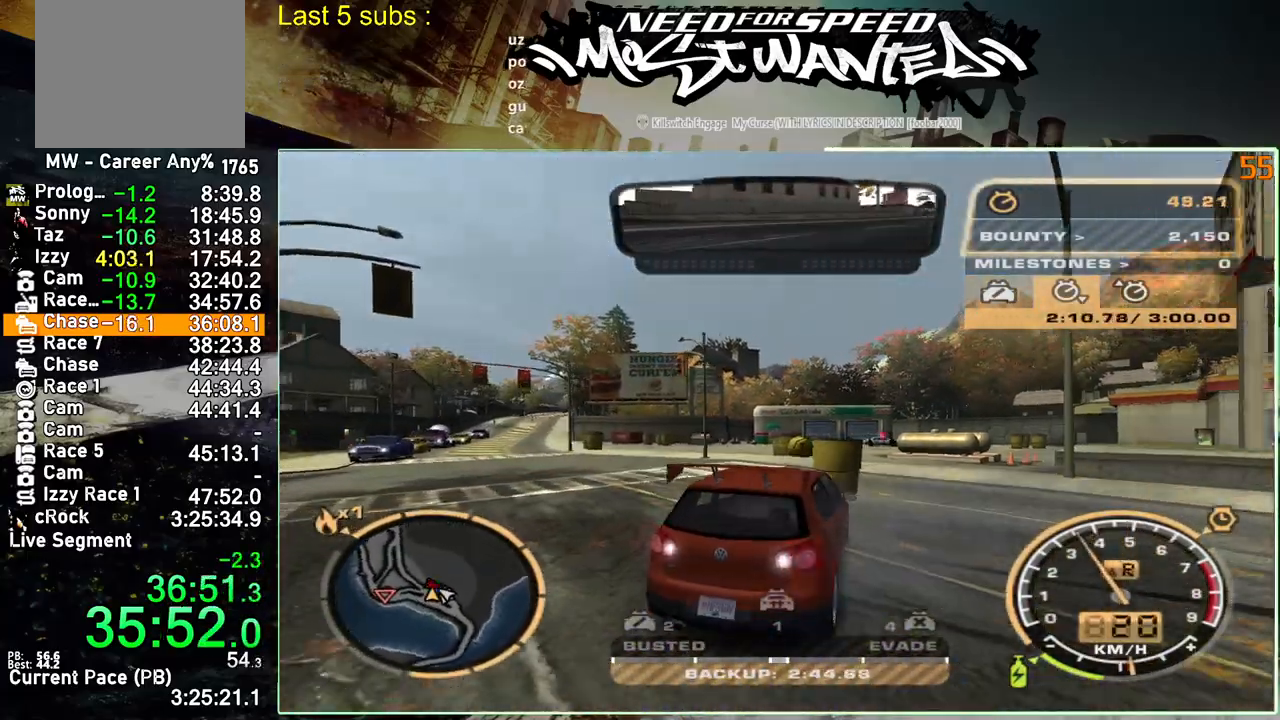
{"buttons": ["R2"], "left_stick": "center", "right_stick": "center", "events": [[83, "R2", "down"]]}
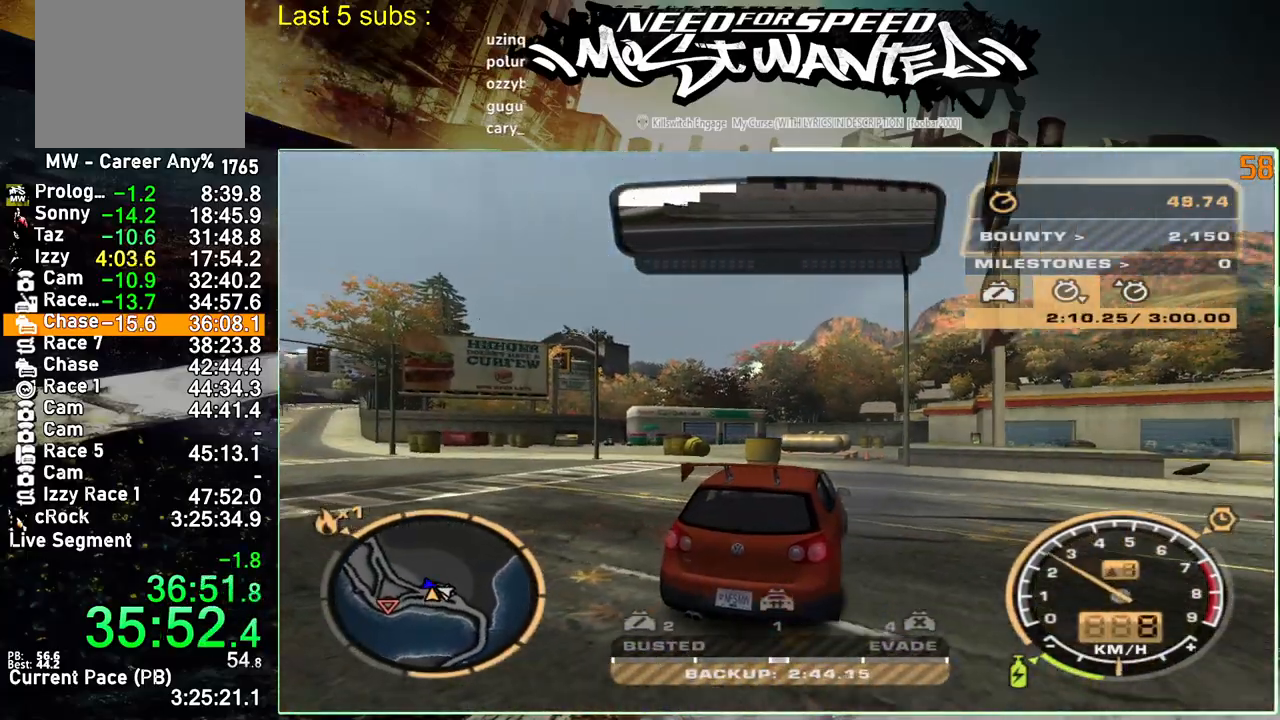
{"buttons": ["R2"], "left_stick": "up-right", "right_stick": "center", "events": [[450, "left_stick", "up-right"]]}
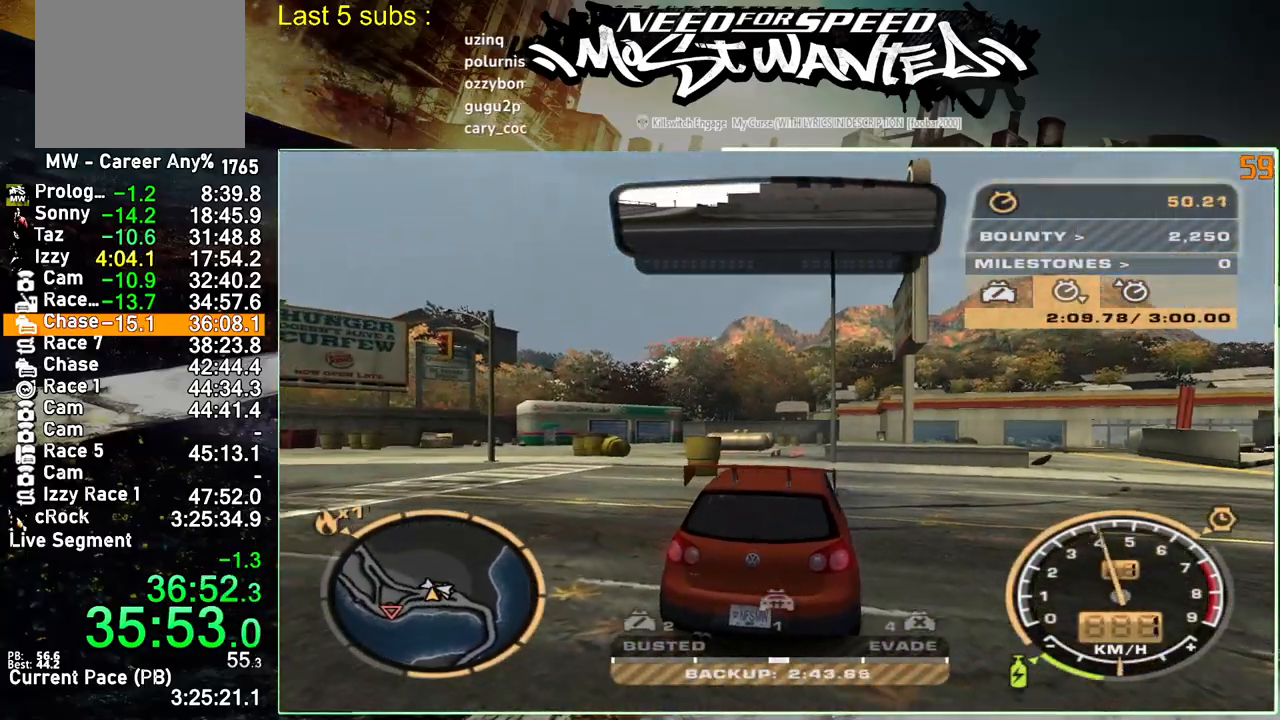
{"buttons": ["R2"], "left_stick": "up-right", "right_stick": "center", "events": []}
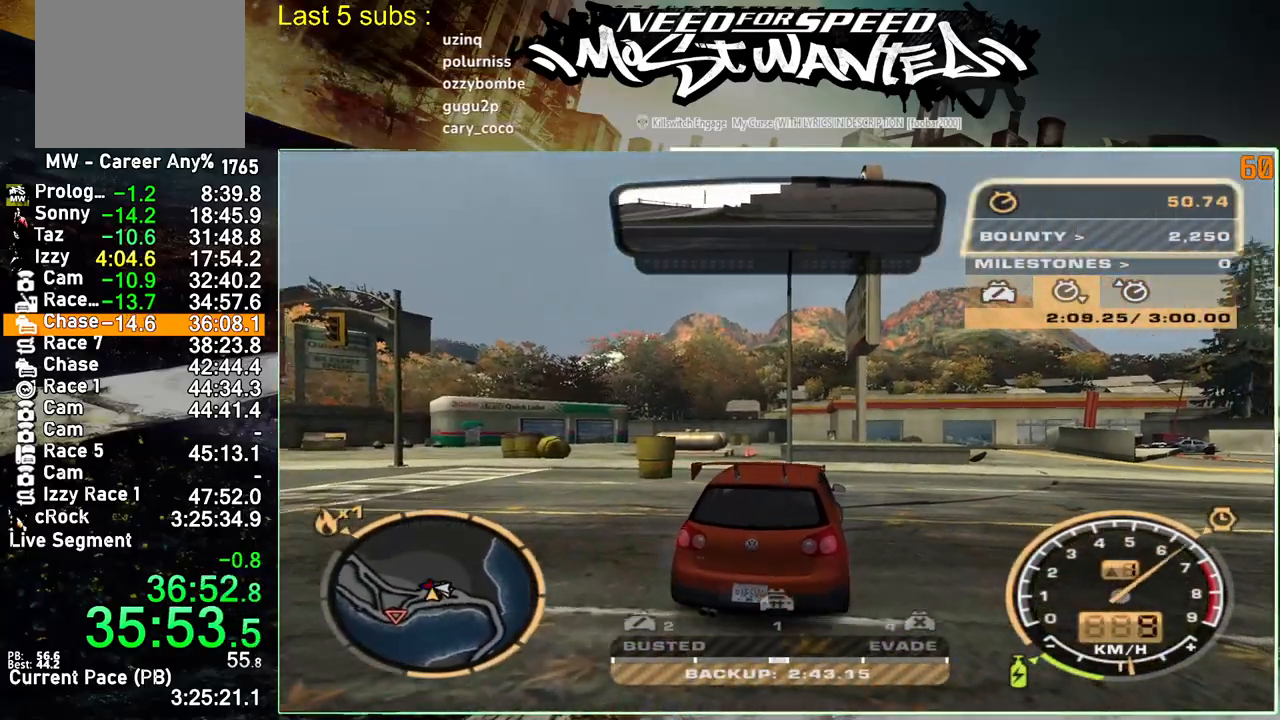
{"buttons": ["R2"], "left_stick": "up-right", "right_stick": "center", "events": []}
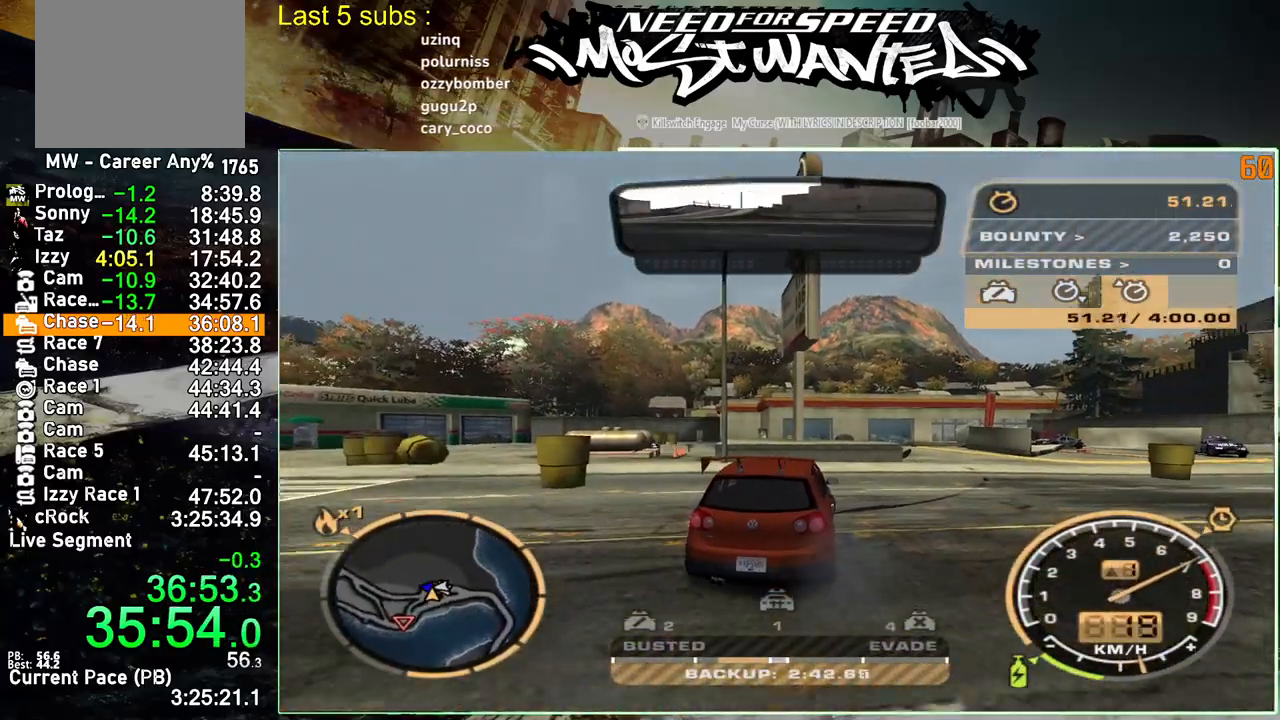
{"buttons": ["R2"], "left_stick": "up-right", "right_stick": "center", "events": [[267, "left_stick", "center"], [383, "left_stick", "up-right"]]}
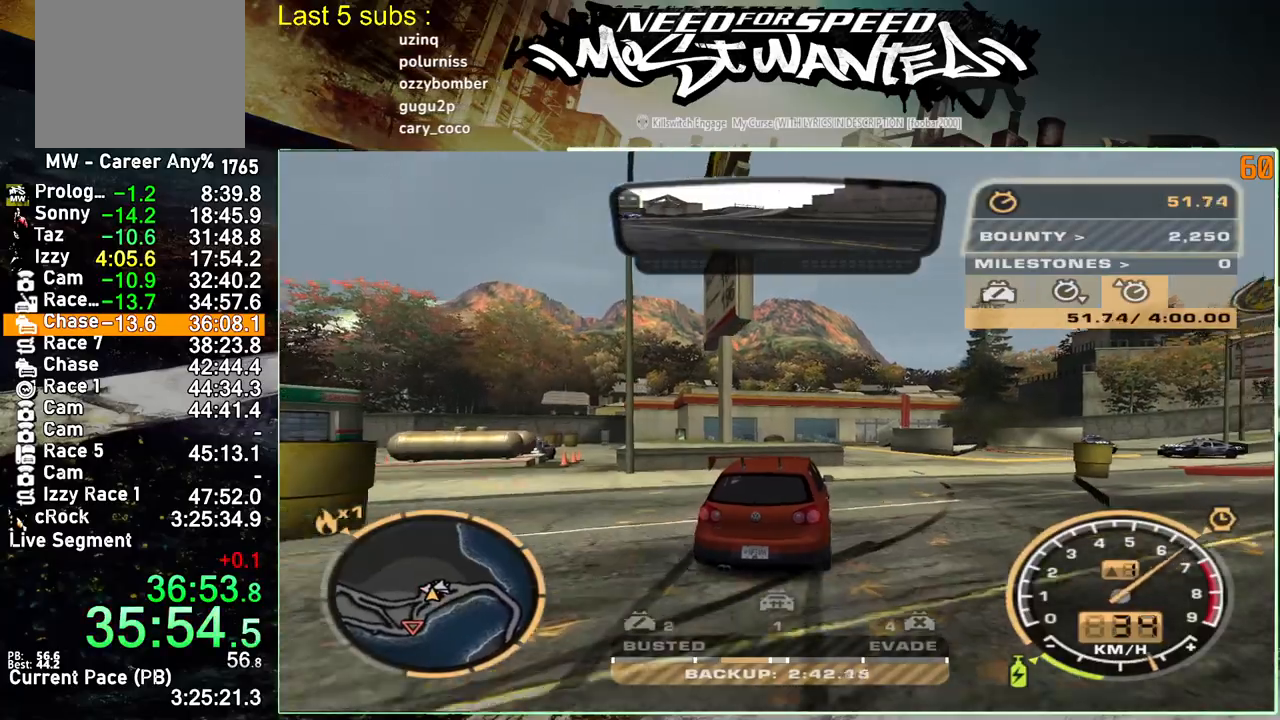
{"buttons": [], "left_stick": "up-left", "right_stick": "center", "events": [[500, "R2", "up"], [500, "left_stick", "up-left"]]}
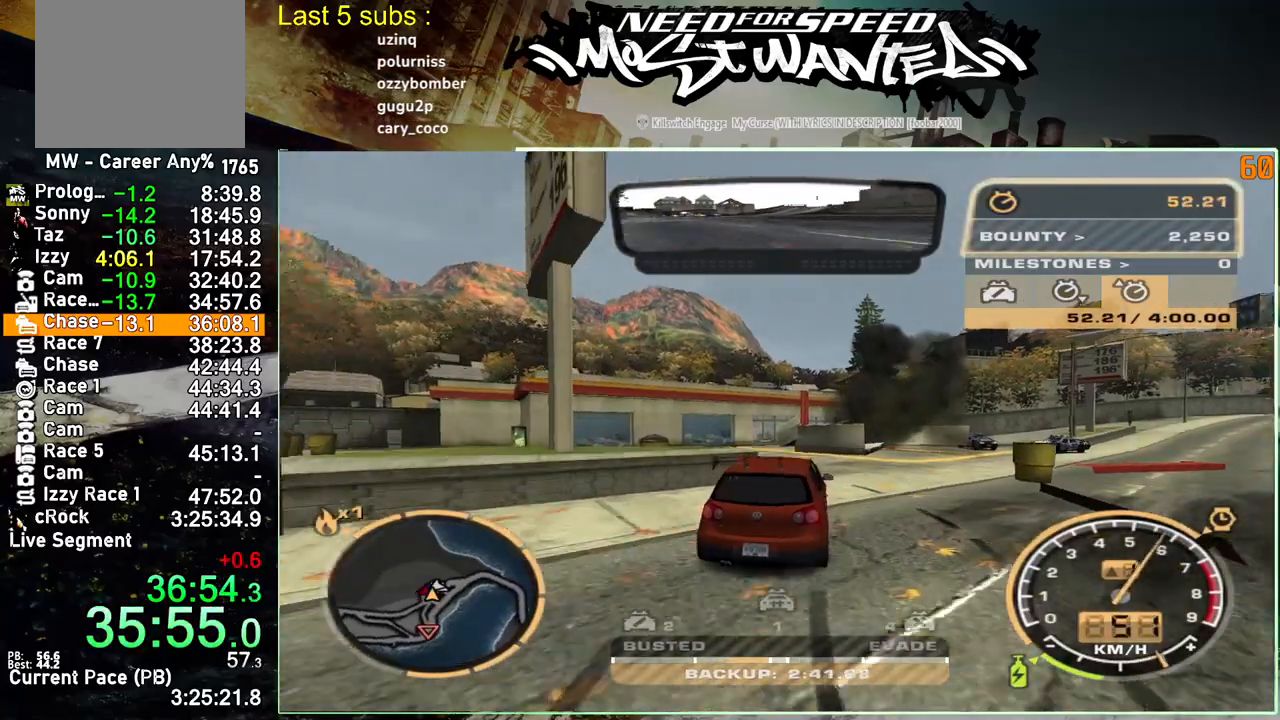
{"buttons": ["R2"], "left_stick": "up-left", "right_stick": "center", "events": [[50, "L2", "down"], [267, "L2", "up"], [483, "R2", "down"]]}
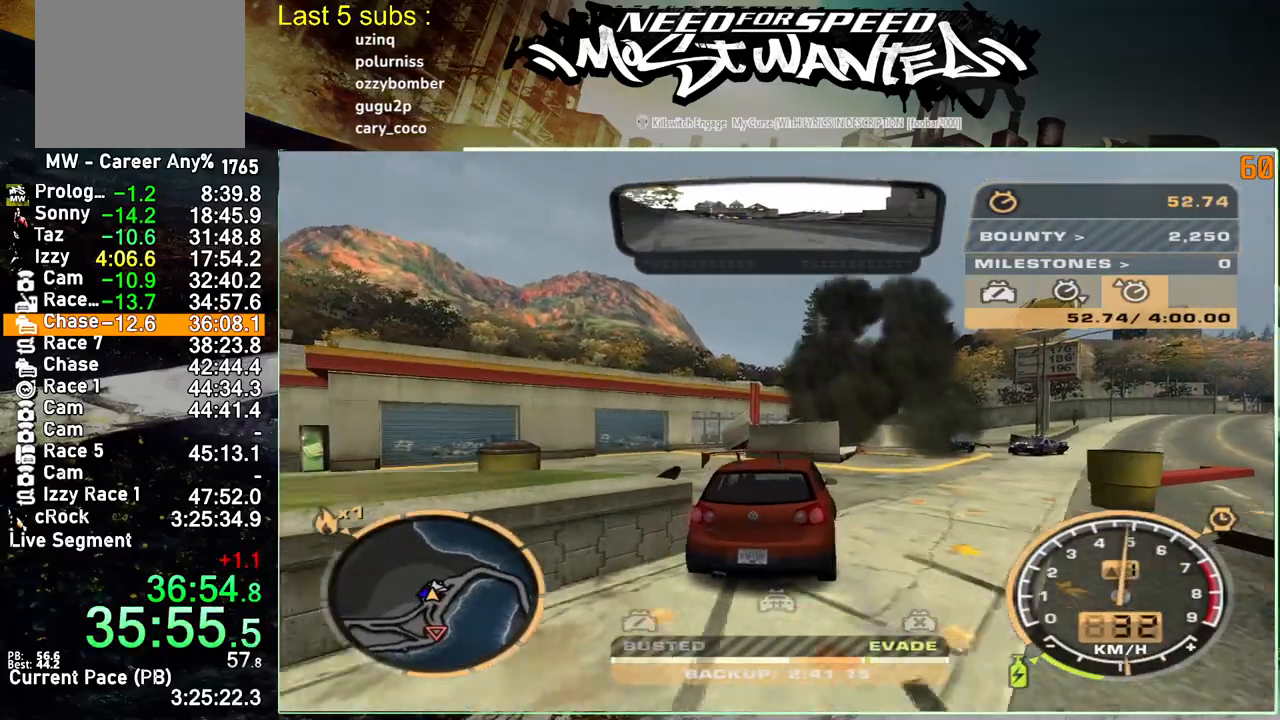
{"buttons": [], "left_stick": "up-left", "right_stick": "center", "events": [[150, "R2", "up"], [233, "R2", "down"], [483, "R2", "up"]]}
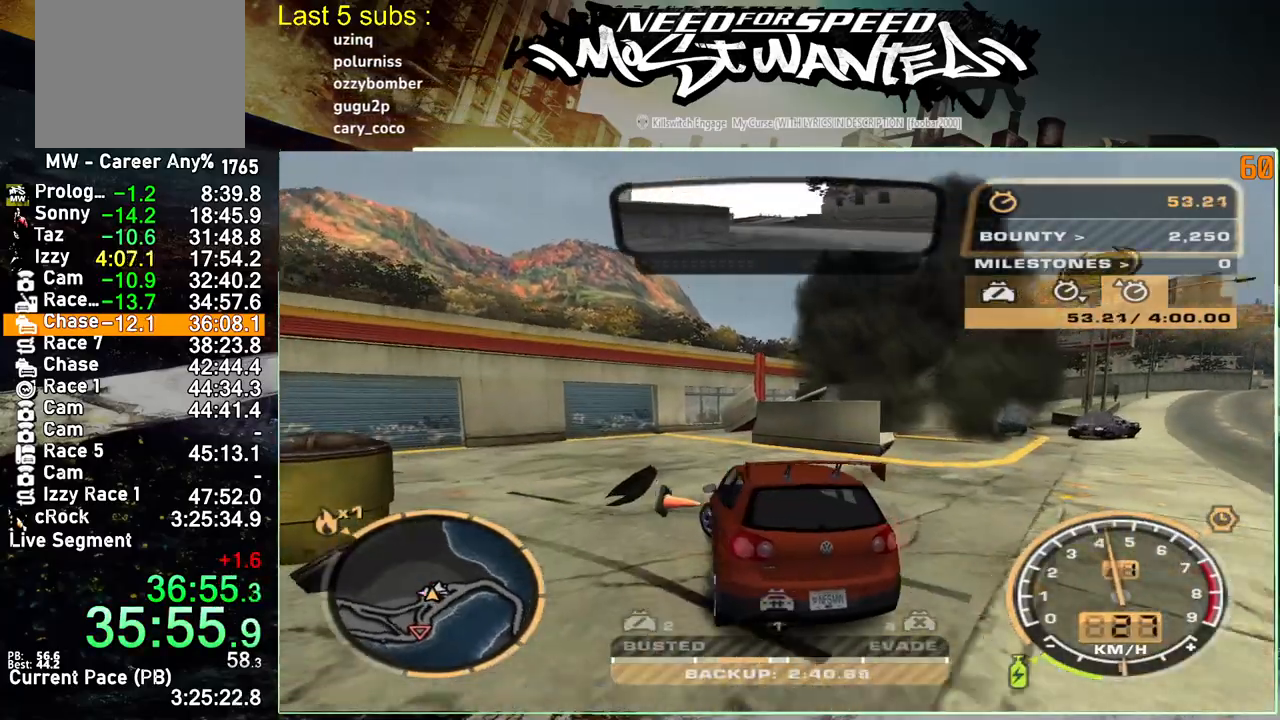
{"buttons": ["R2"], "left_stick": "up-left", "right_stick": "center", "events": [[117, "R2", "down"]]}